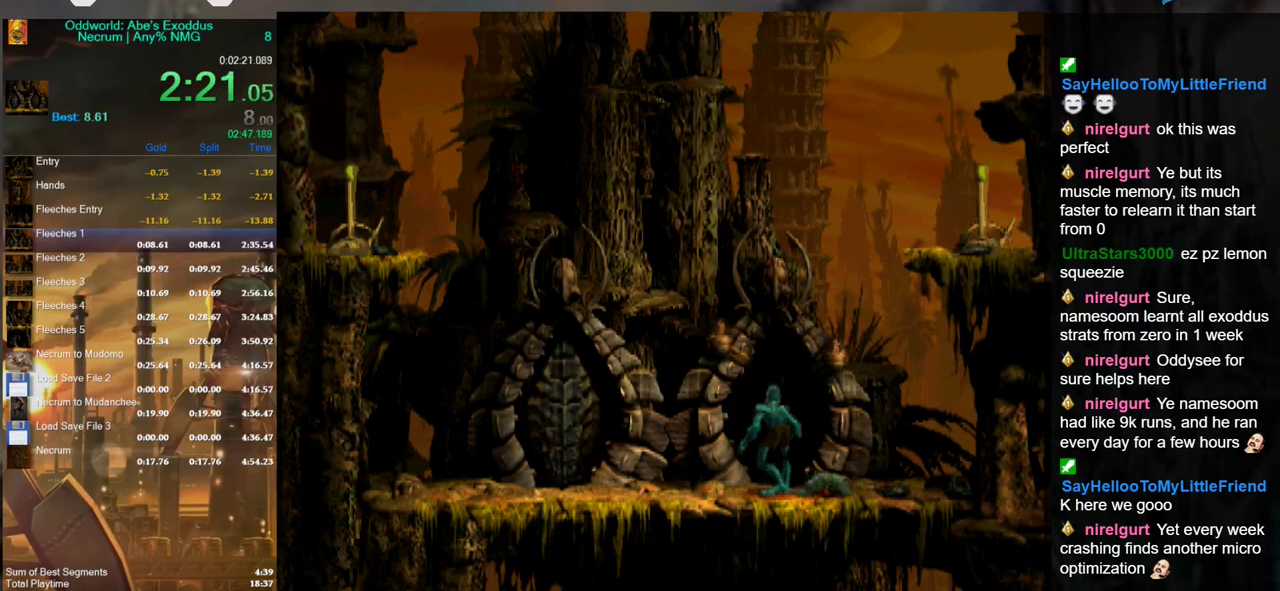
Gameplay with a controller (Xbox layout); each line is a JSON object with the inputs held at the frame after it. "events" lists button and stick changes between this image and that frame as [ms after this image, input, new state], when the widget could be followed in between.
{"buttons": ["A"], "left_stick": "center", "right_stick": "center", "events": [[367, "A", "down"], [433, "A", "up"], [500, "A", "down"]]}
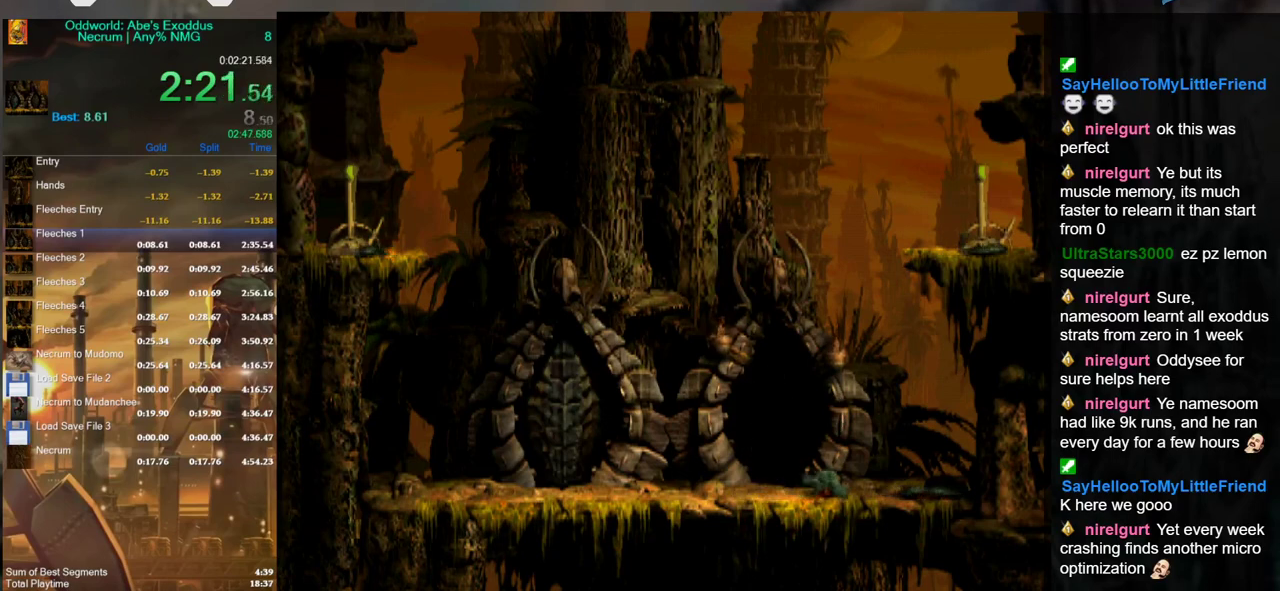
{"buttons": ["A"], "left_stick": "center", "right_stick": "center", "events": [[100, "A", "up"], [167, "A", "down"], [267, "A", "up"], [333, "A", "down"], [433, "A", "up"], [500, "A", "down"]]}
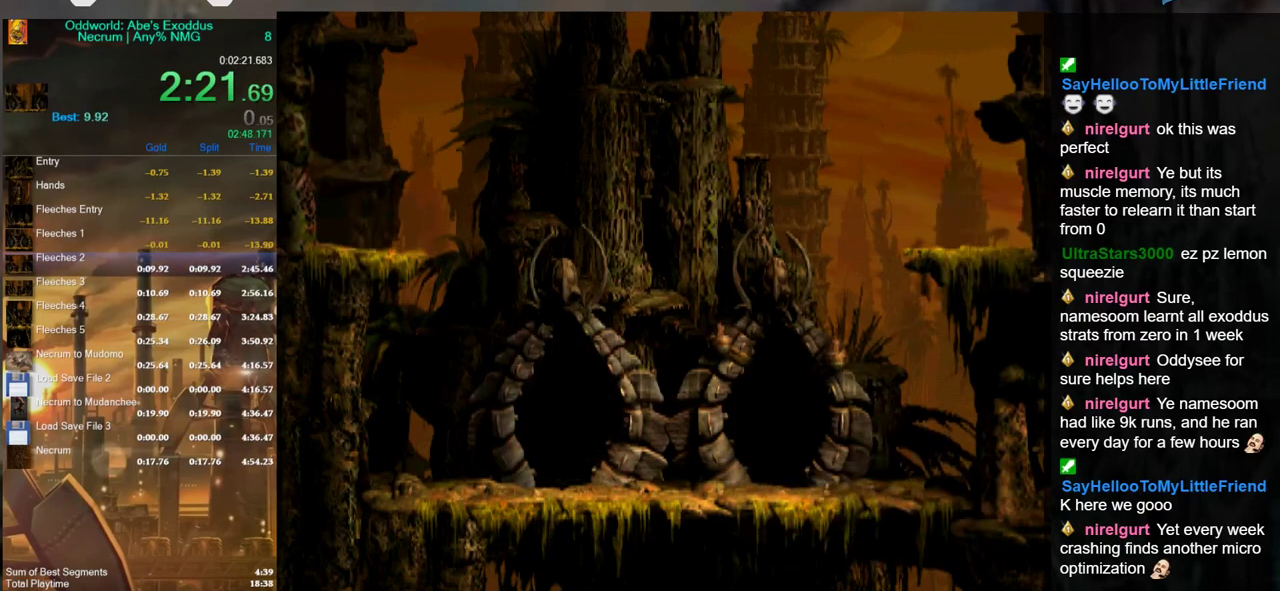
{"buttons": ["A"], "left_stick": "center", "right_stick": "center", "events": [[100, "A", "up"], [167, "A", "down"], [267, "A", "up"], [333, "A", "down"], [433, "A", "up"], [500, "A", "down"]]}
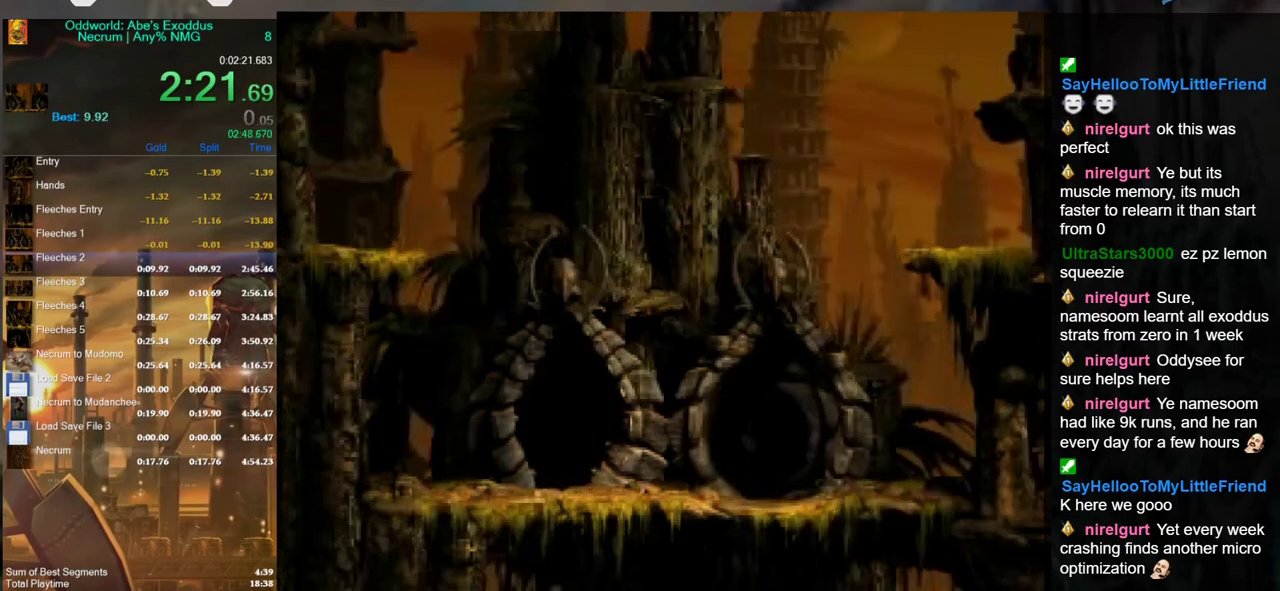
{"buttons": [], "left_stick": "center", "right_stick": "center", "events": [[100, "A", "up"], [167, "A", "down"], [267, "A", "up"], [333, "A", "down"], [433, "A", "up"]]}
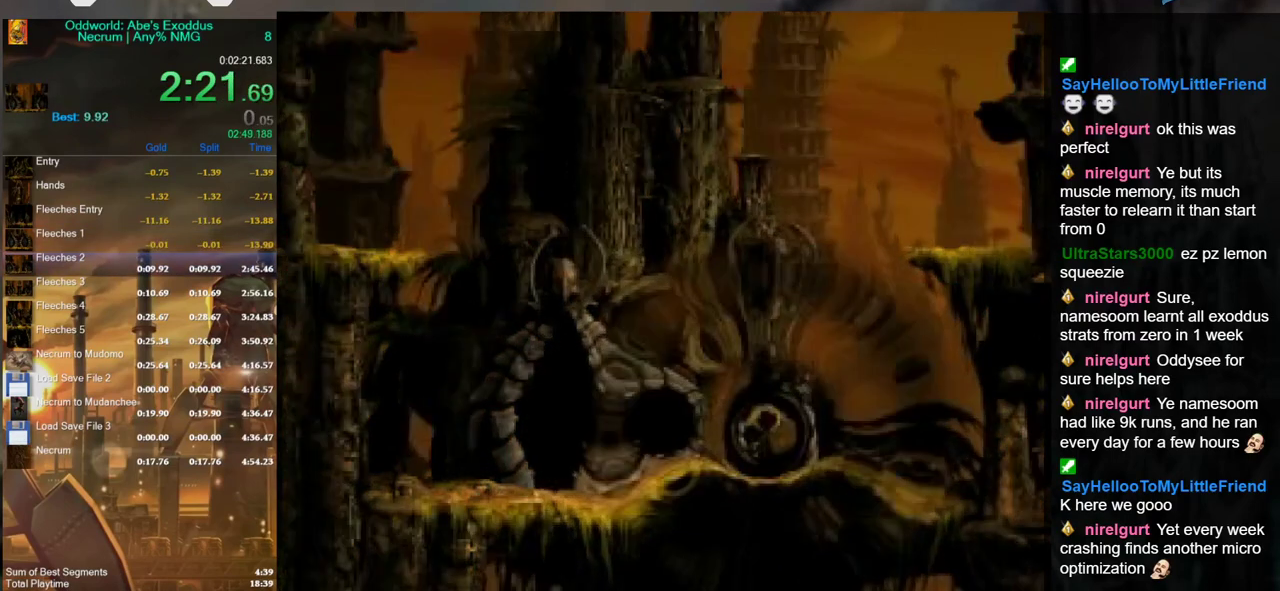
{"buttons": [], "left_stick": "center", "right_stick": "center", "events": [[33, "A", "down"], [100, "A", "up"], [200, "A", "down"], [267, "A", "up"], [367, "A", "down"], [467, "A", "up"]]}
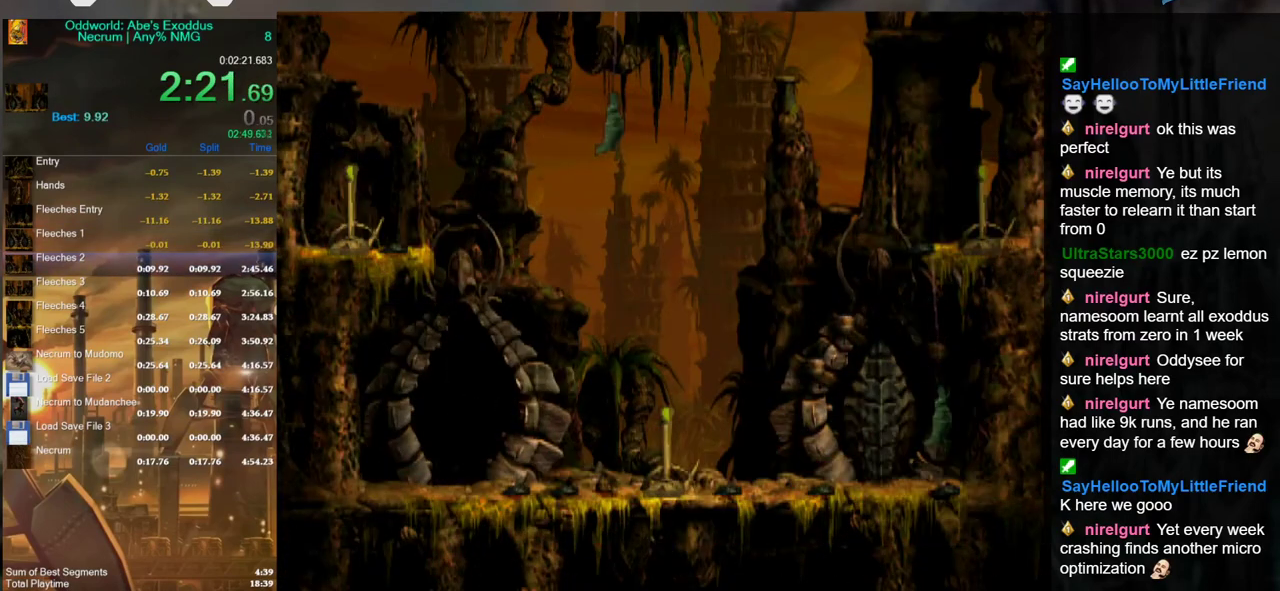
{"buttons": [], "left_stick": "center", "right_stick": "center", "events": [[367, "right_stick", "up"], [467, "right_stick", "center"]]}
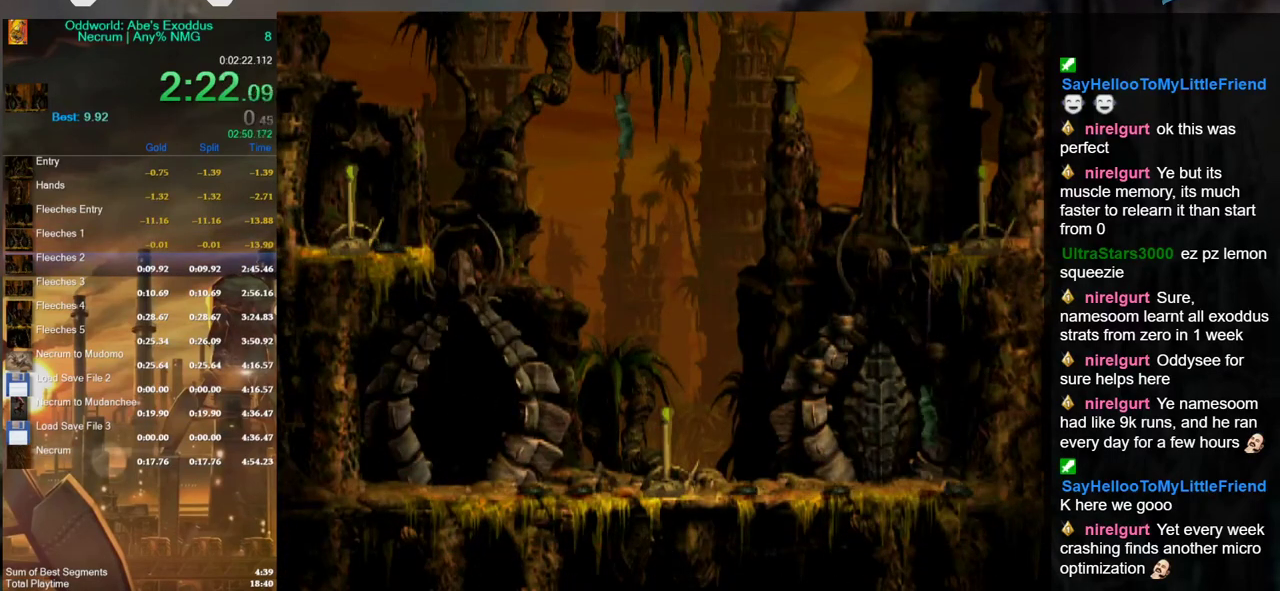
{"buttons": [], "left_stick": "right", "right_stick": "center", "events": [[200, "left_stick", "right"]]}
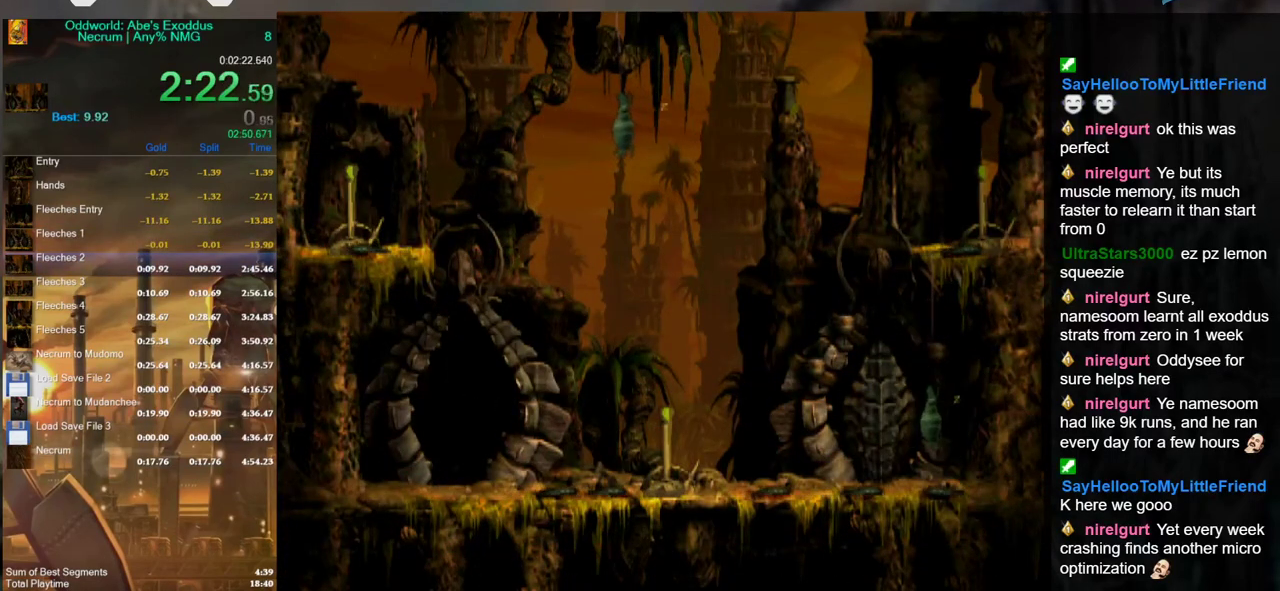
{"buttons": [], "left_stick": "right", "right_stick": "center", "events": []}
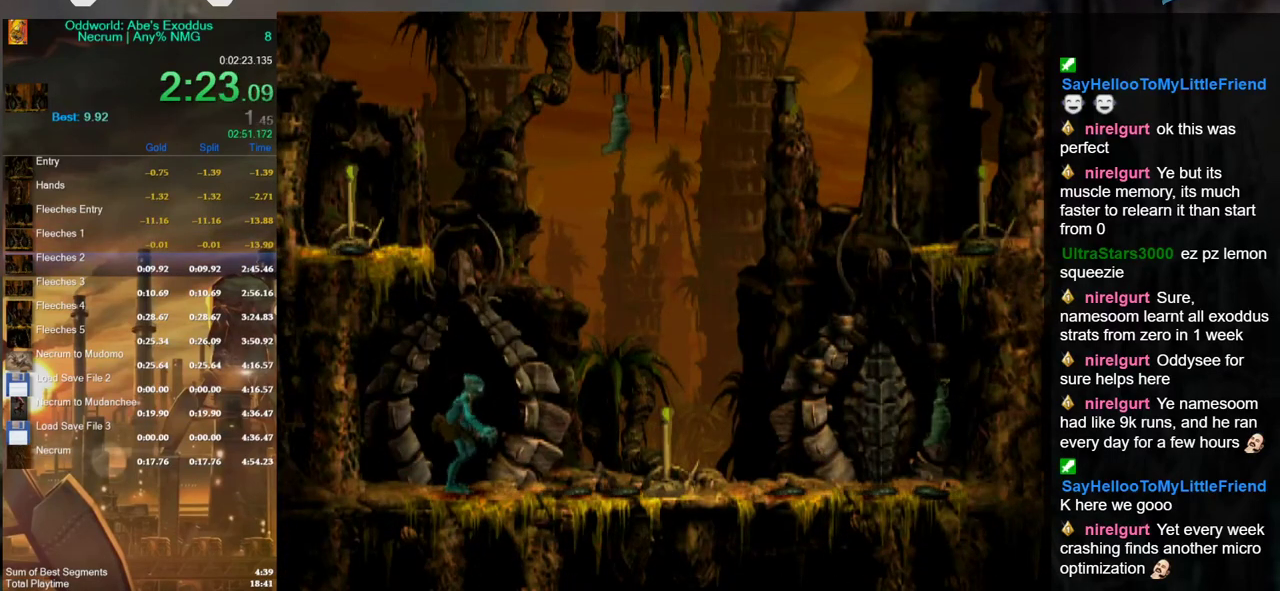
{"buttons": ["R1"], "left_stick": "left", "right_stick": "center", "events": [[367, "R1", "down"], [367, "left_stick", "left"]]}
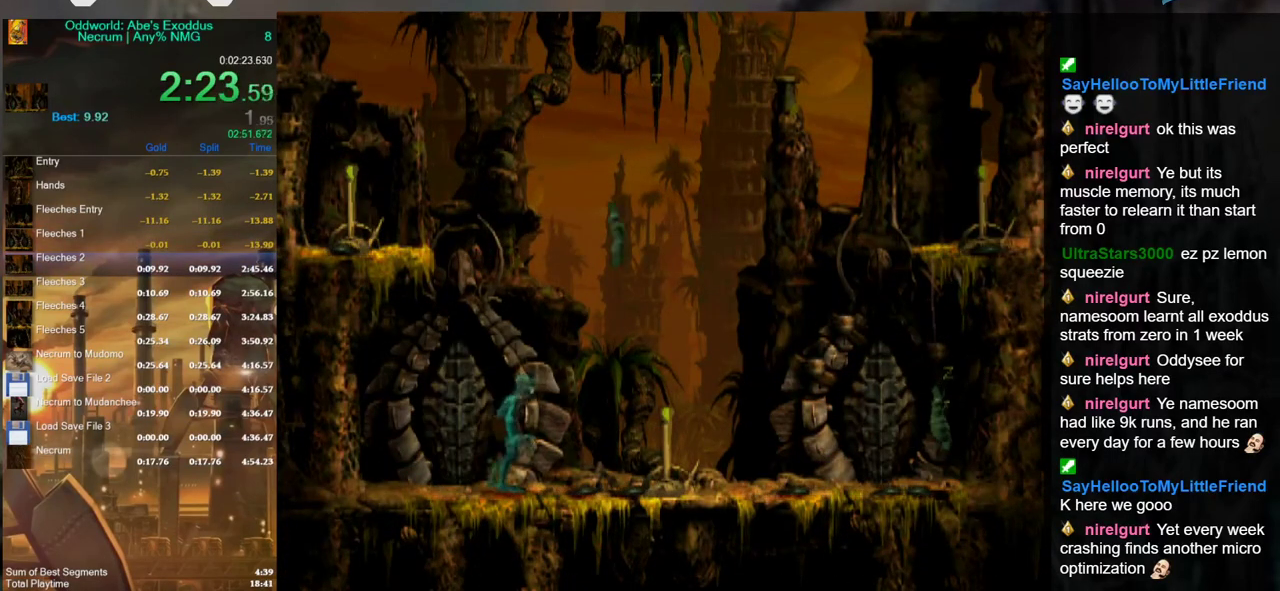
{"buttons": ["Y", "R1"], "left_stick": "up", "right_stick": "center", "events": [[233, "Y", "down"], [233, "left_stick", "up-left"], [300, "left_stick", "up"]]}
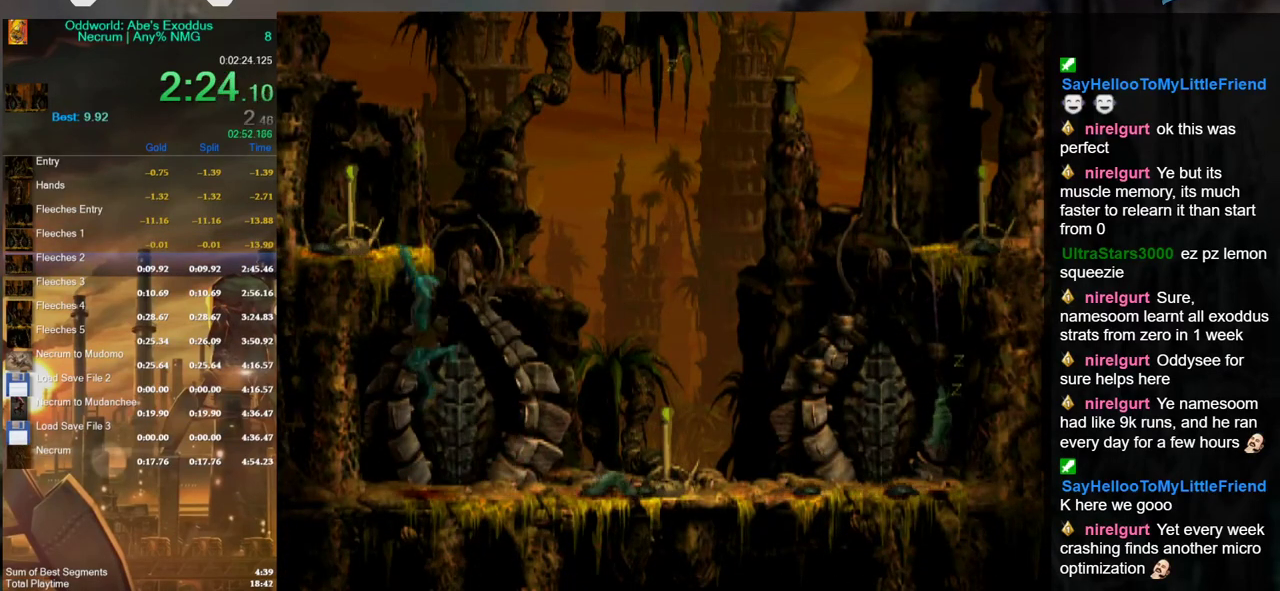
{"buttons": [], "left_stick": "center", "right_stick": "center", "events": [[133, "R1", "up"], [133, "Y", "up"], [267, "left_stick", "center"]]}
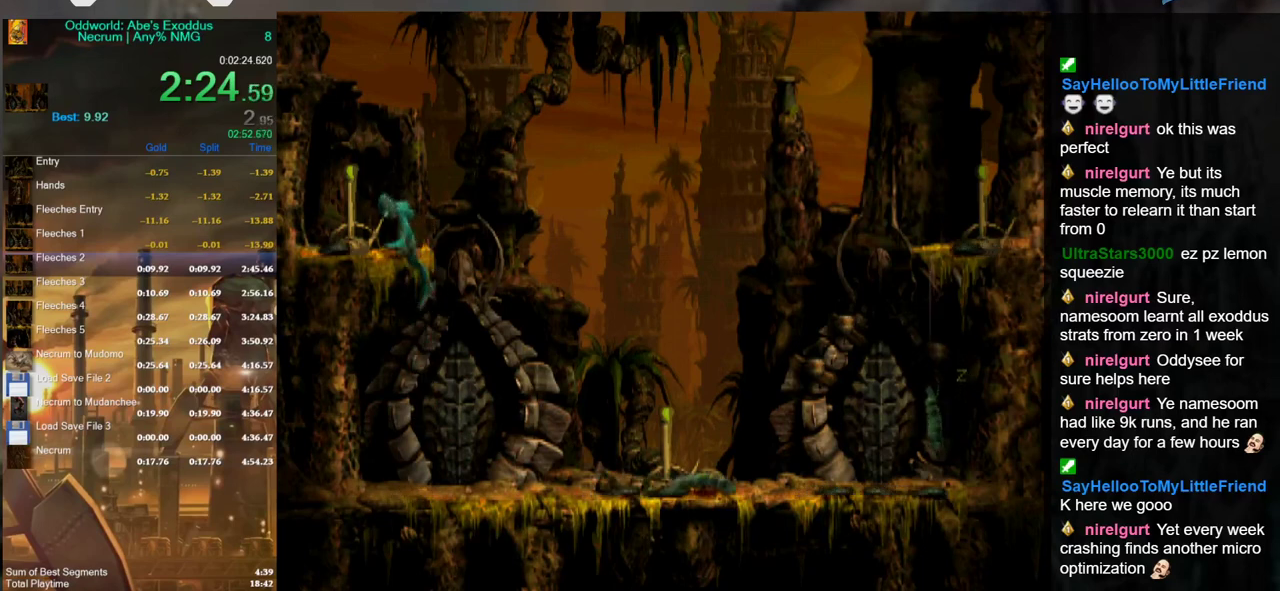
{"buttons": [], "left_stick": "center", "right_stick": "center", "events": [[367, "X", "down"], [467, "X", "up"]]}
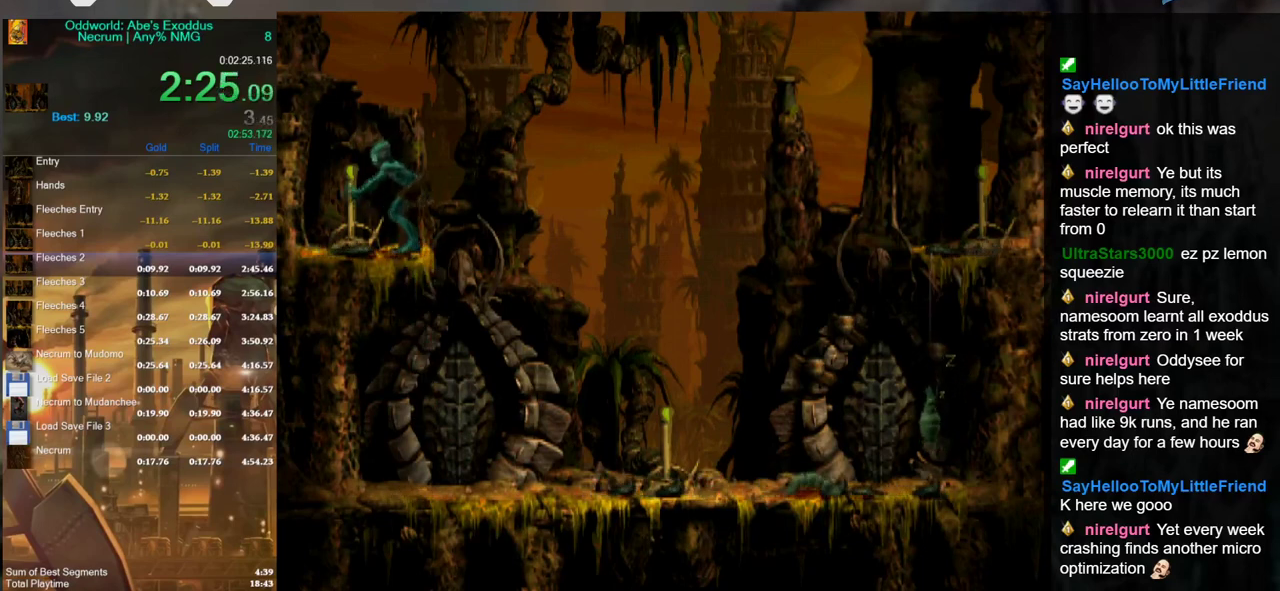
{"buttons": ["R1"], "left_stick": "right", "right_stick": "center", "events": [[67, "R1", "down"], [67, "left_stick", "right"]]}
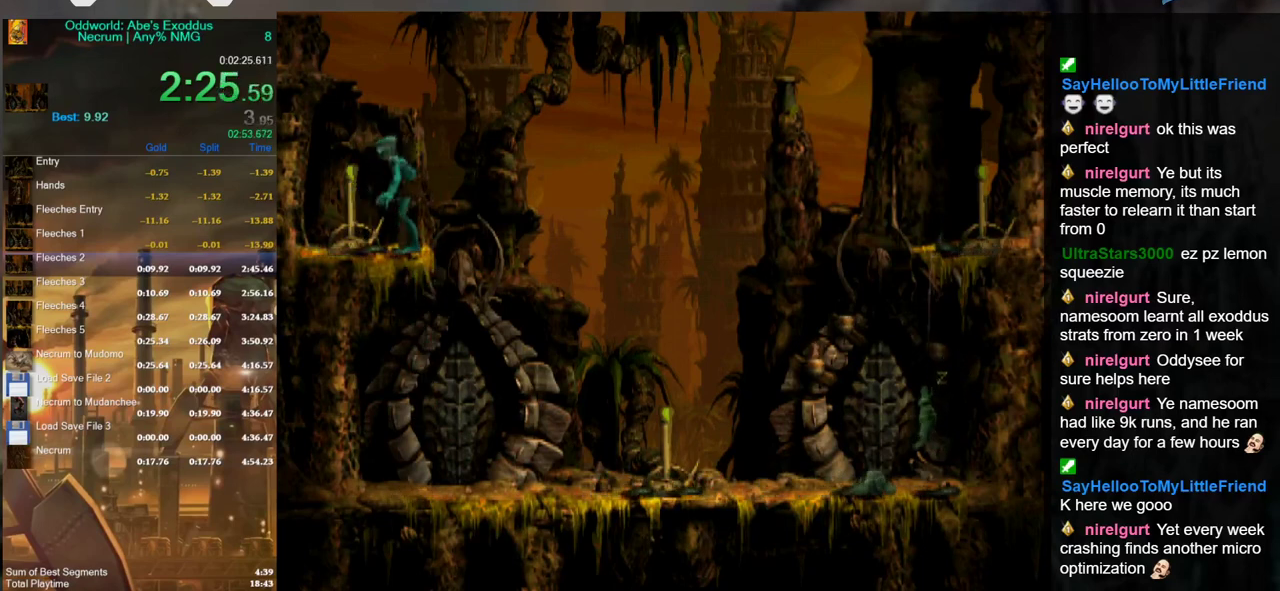
{"buttons": [], "left_stick": "right", "right_stick": "center", "events": [[433, "R1", "up"]]}
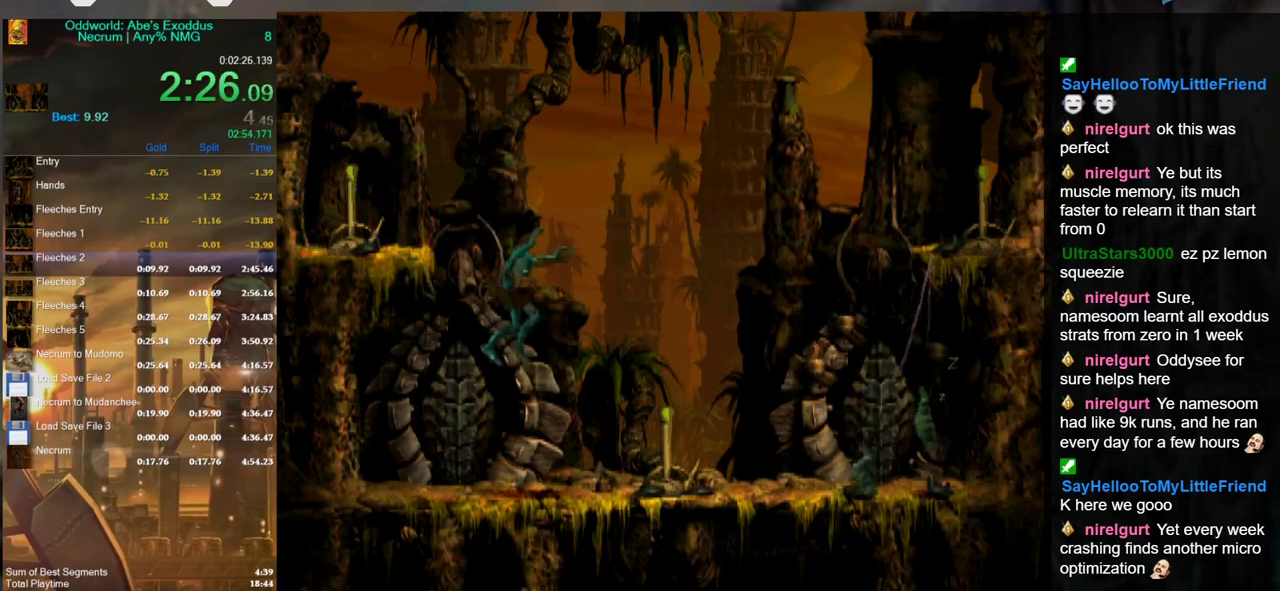
{"buttons": [], "left_stick": "center", "right_stick": "center", "events": [[333, "left_stick", "center"]]}
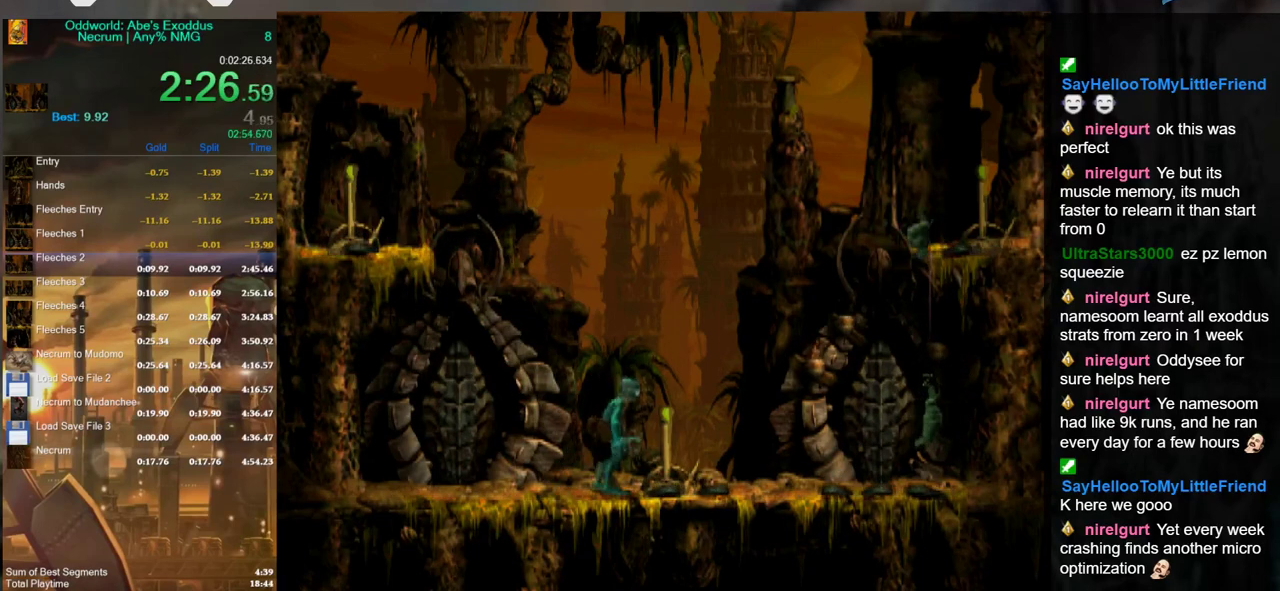
{"buttons": ["R1"], "left_stick": "right", "right_stick": "center", "events": [[67, "X", "down"], [133, "X", "up"], [367, "left_stick", "right"], [400, "R1", "down"]]}
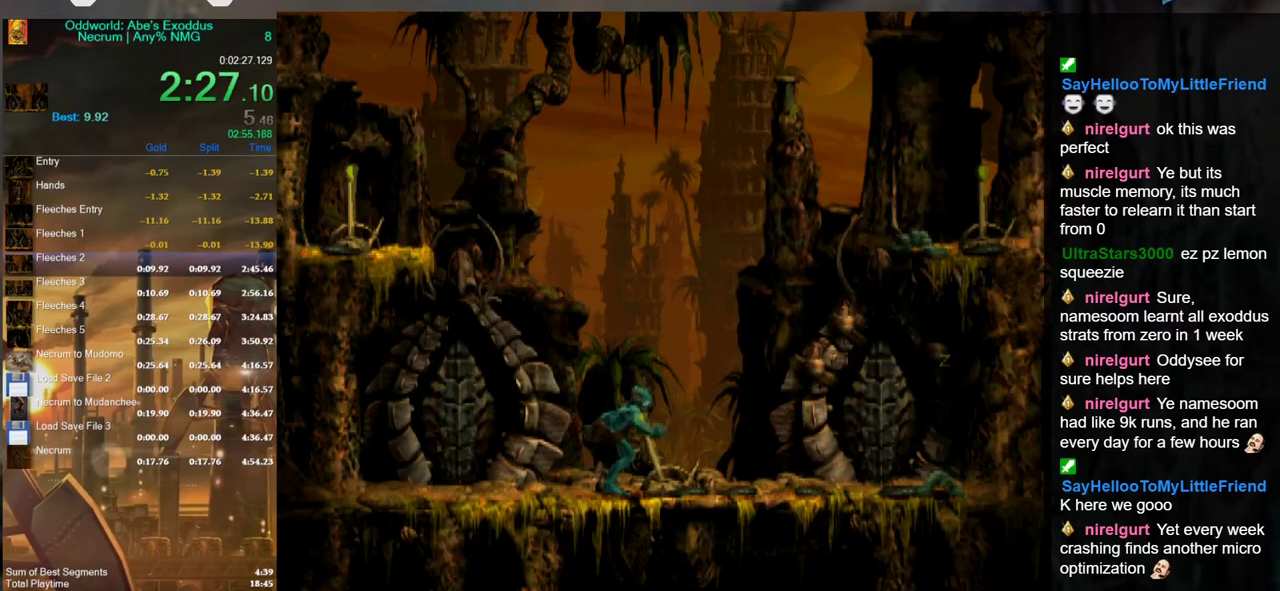
{"buttons": ["R1"], "left_stick": "right", "right_stick": "center", "events": []}
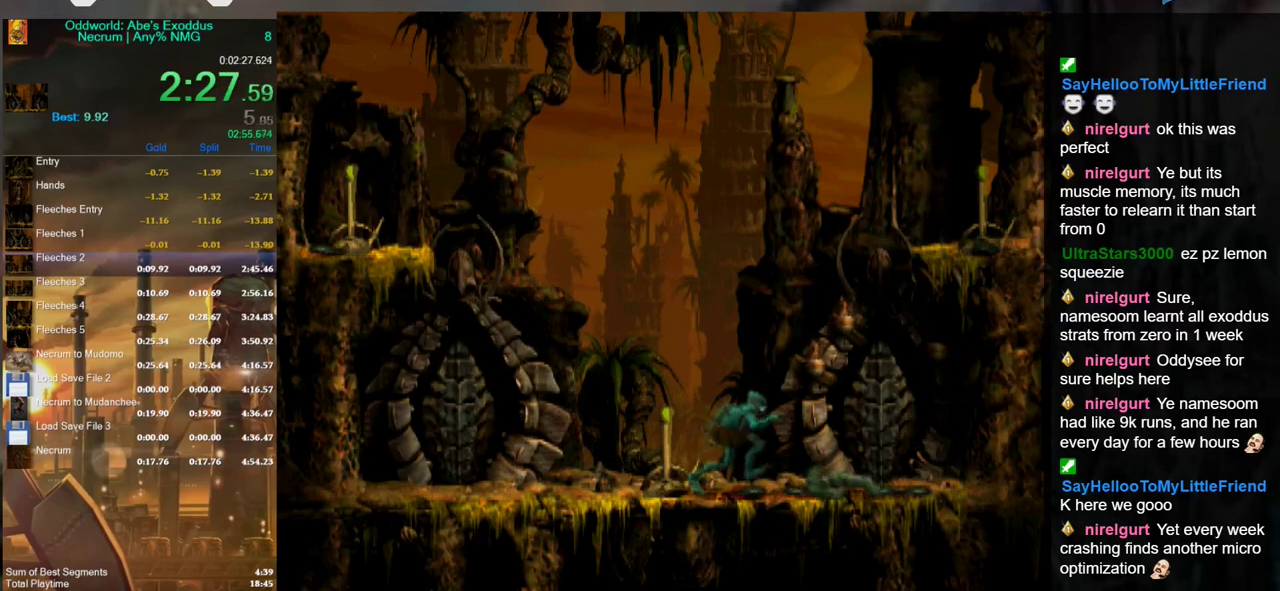
{"buttons": [], "left_stick": "up", "right_stick": "center", "events": [[33, "Y", "down"], [167, "left_stick", "up"], [300, "R1", "up"], [300, "Y", "up"]]}
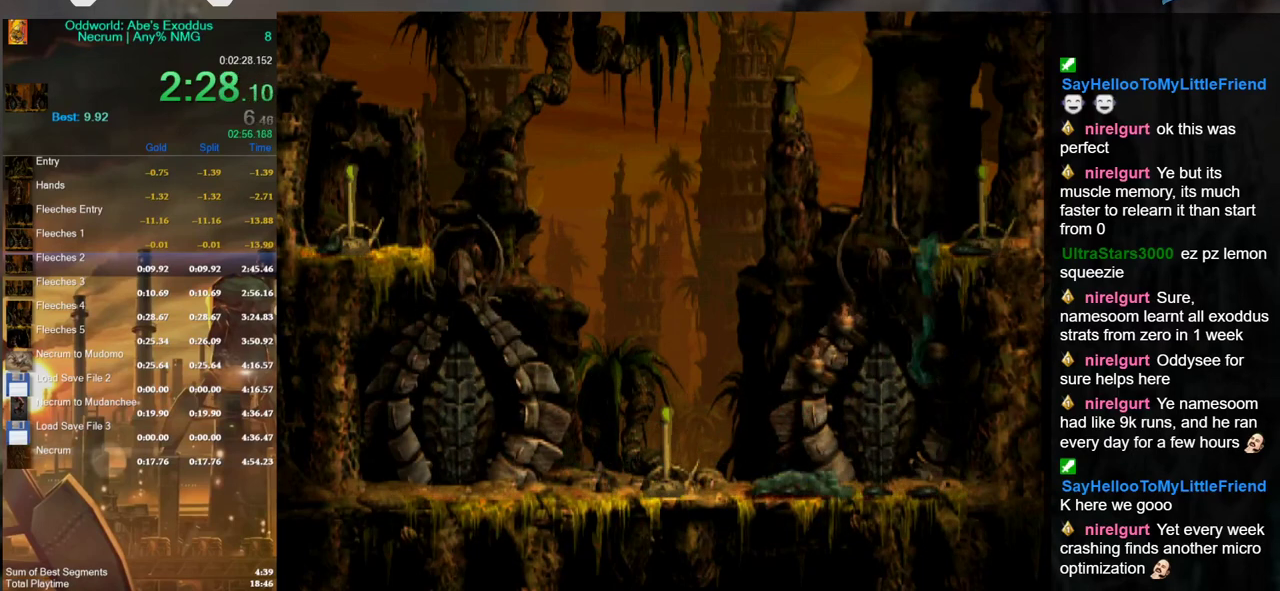
{"buttons": [], "left_stick": "center", "right_stick": "center", "events": [[267, "left_stick", "center"]]}
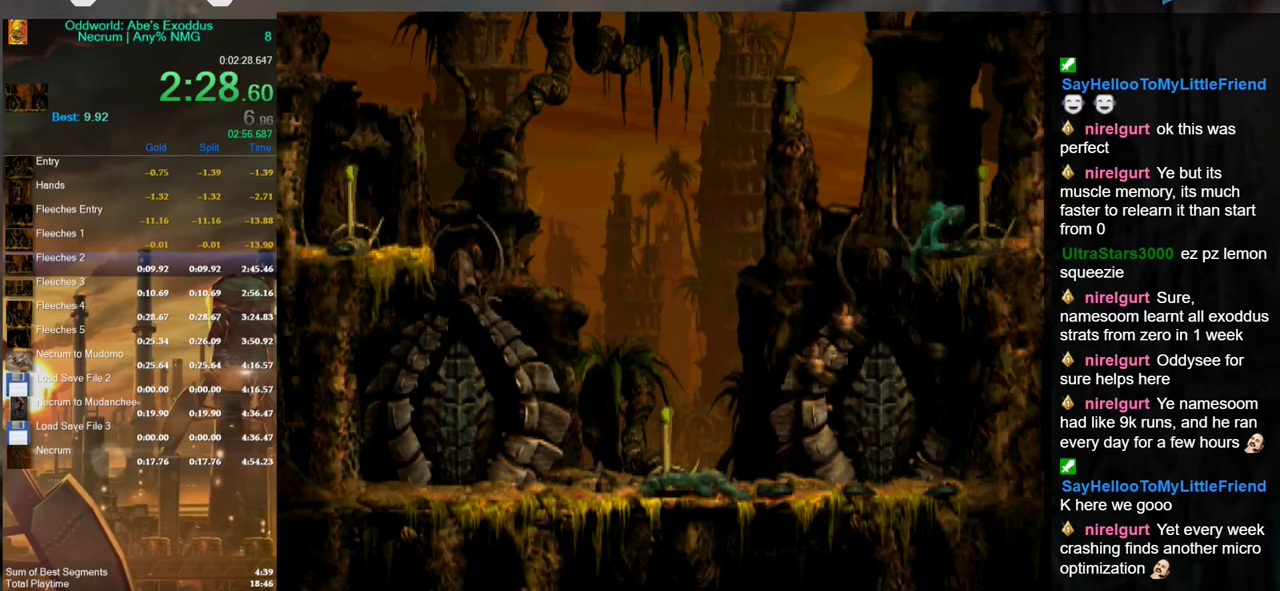
{"buttons": ["X"], "left_stick": "center", "right_stick": "center", "events": [[167, "X", "down"], [267, "X", "up"], [333, "X", "down"], [400, "X", "up"], [500, "X", "down"]]}
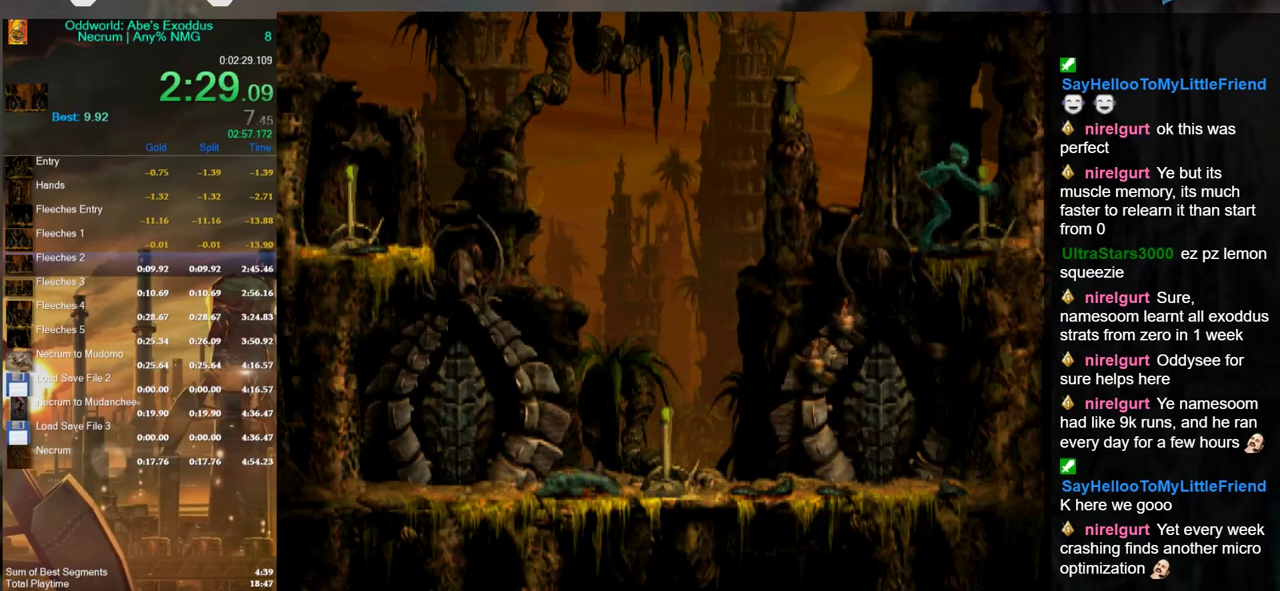
{"buttons": [], "left_stick": "left", "right_stick": "center", "events": [[100, "X", "up"], [133, "left_stick", "left"]]}
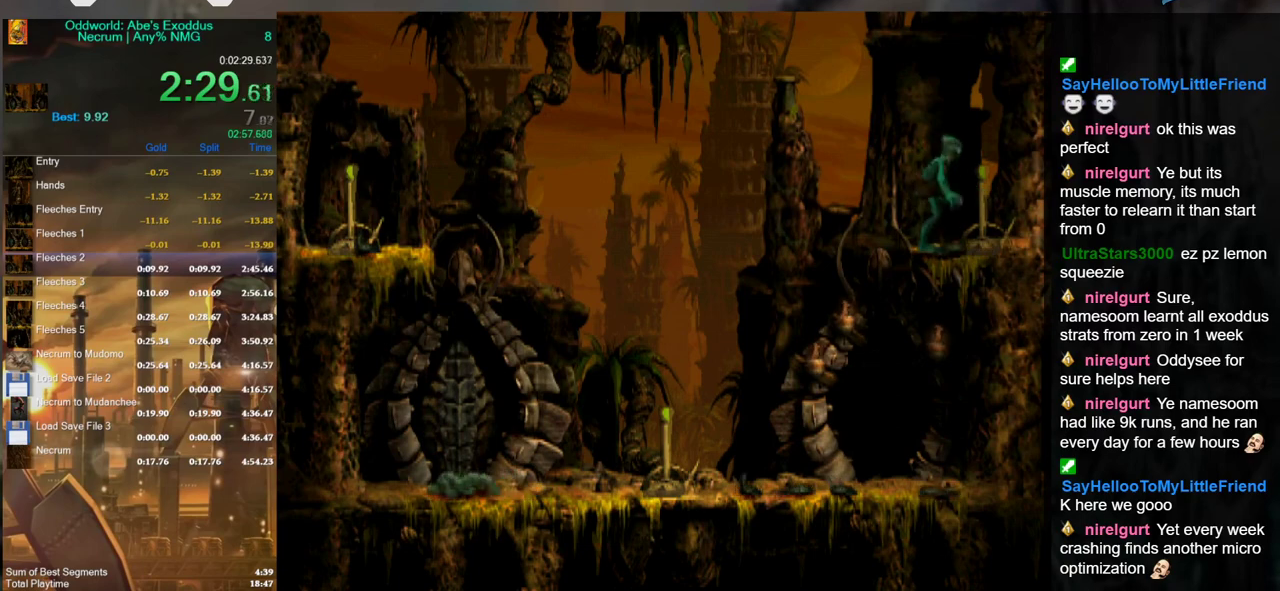
{"buttons": [], "left_stick": "up", "right_stick": "center", "events": [[500, "left_stick", "up"]]}
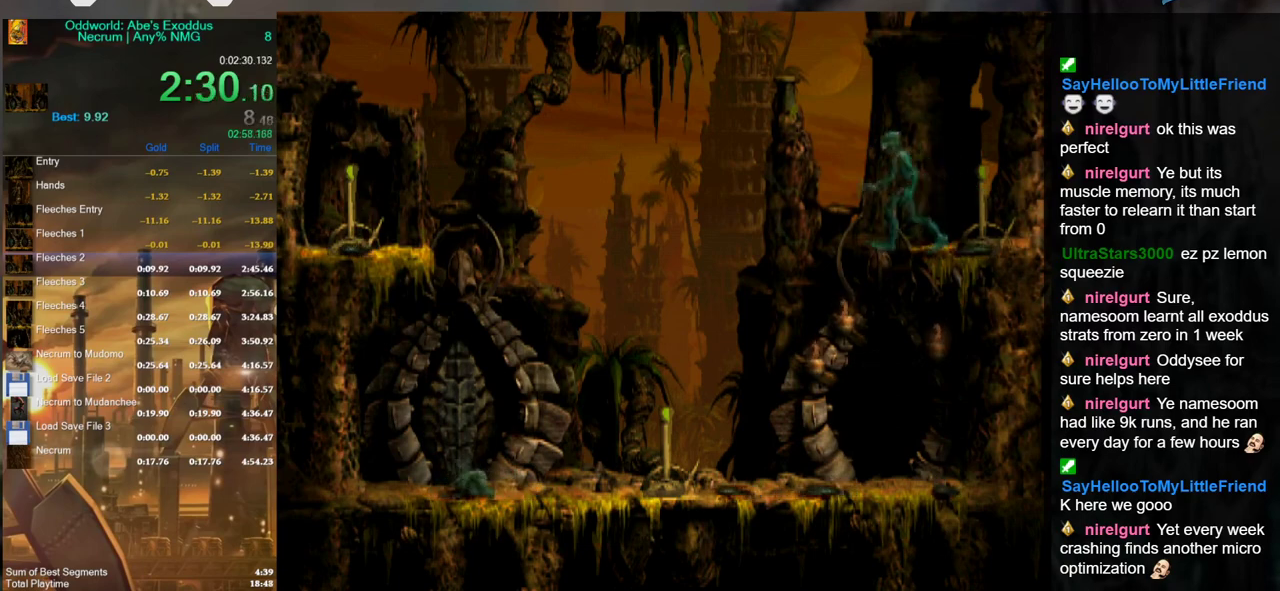
{"buttons": [], "left_stick": "up", "right_stick": "center", "events": []}
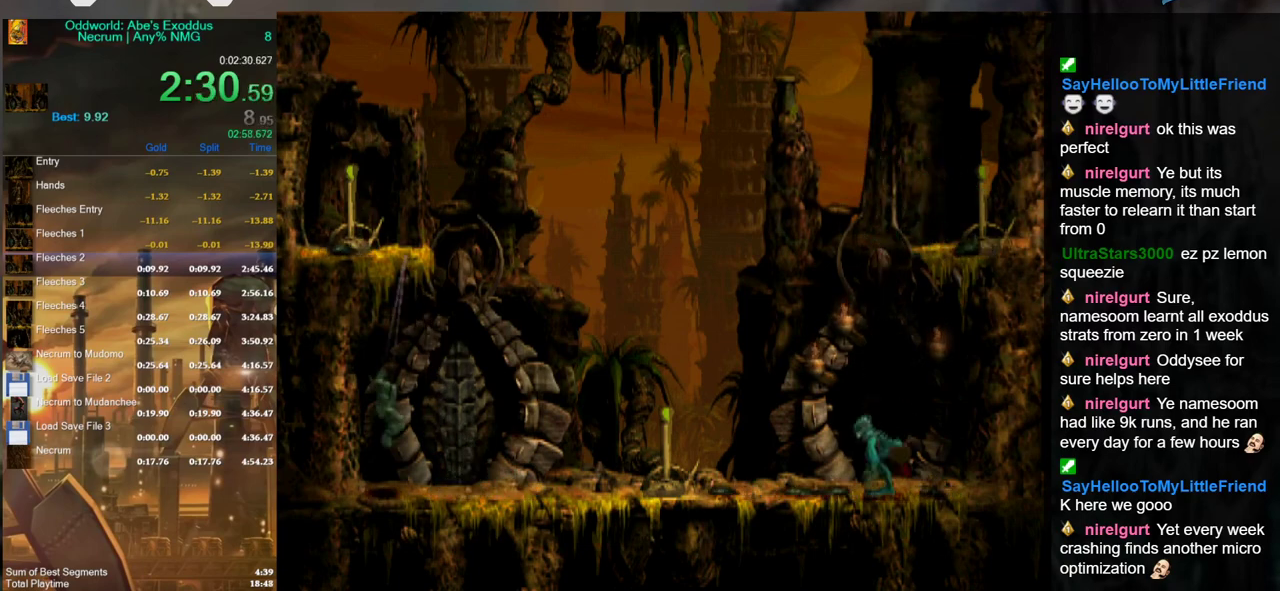
{"buttons": [], "left_stick": "up", "right_stick": "center", "events": []}
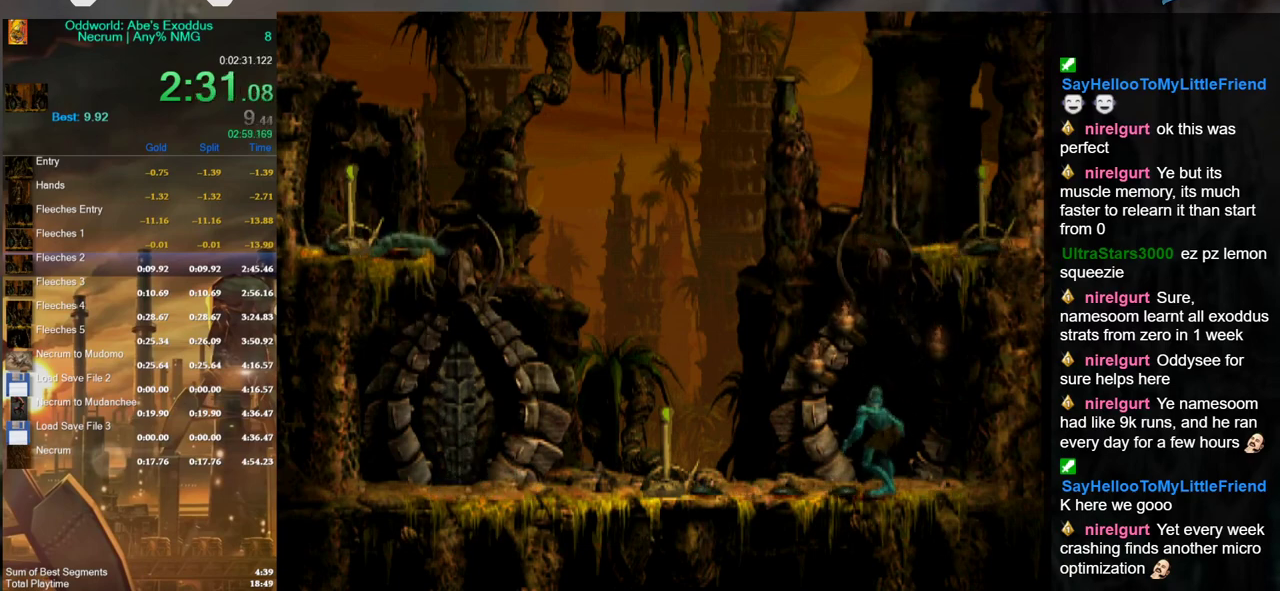
{"buttons": [], "left_stick": "center", "right_stick": "center", "events": [[67, "A", "down"], [133, "left_stick", "center"], [167, "A", "up"], [233, "A", "down"], [333, "A", "up"], [400, "A", "down"], [467, "A", "up"]]}
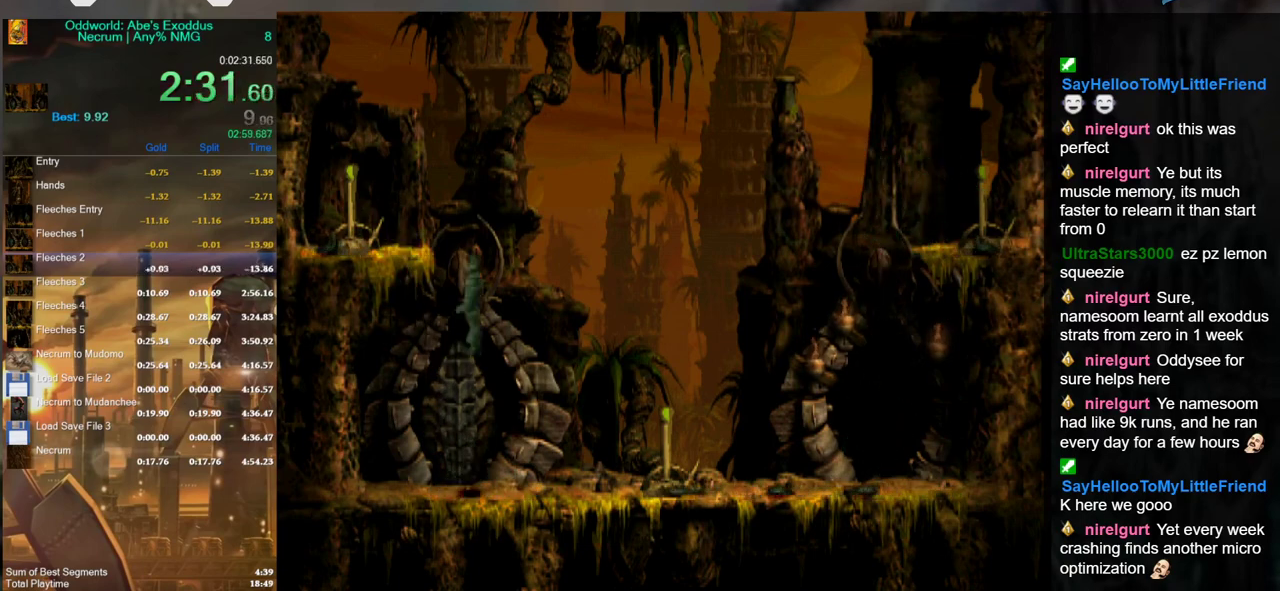
{"buttons": [], "left_stick": "center", "right_stick": "center", "events": [[67, "A", "down"], [133, "A", "up"], [233, "A", "down"], [300, "A", "up"], [400, "A", "down"], [467, "A", "up"]]}
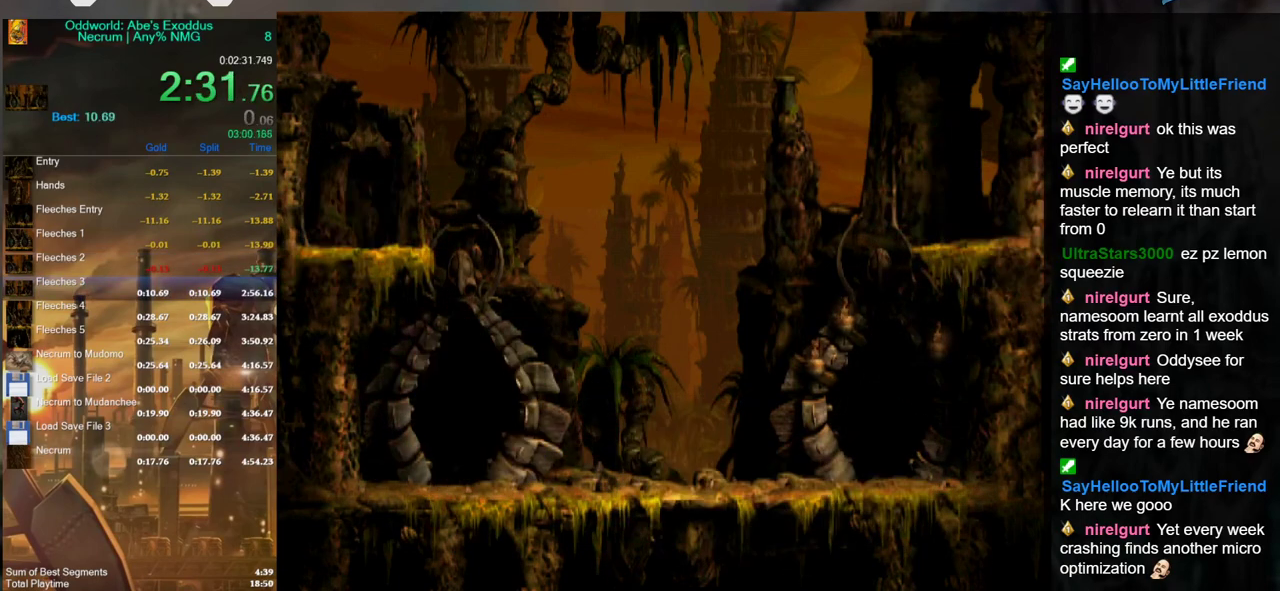
{"buttons": [], "left_stick": "center", "right_stick": "center", "events": [[67, "A", "down"], [167, "A", "up"], [233, "A", "down"], [333, "A", "up"], [400, "A", "down"], [500, "A", "up"]]}
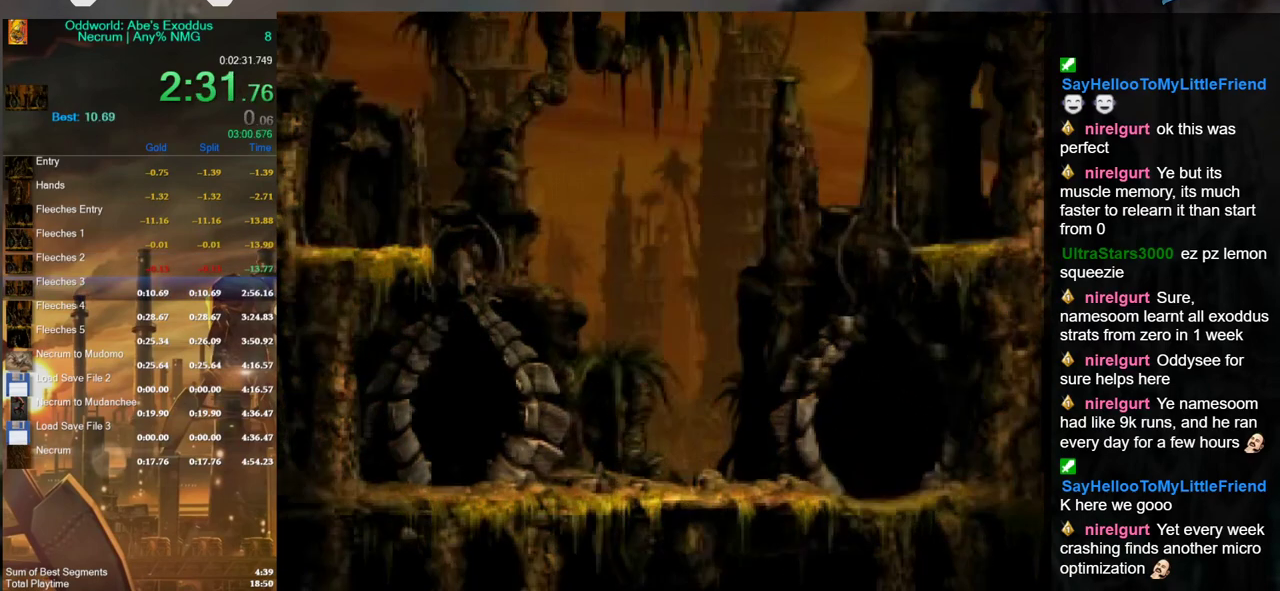
{"buttons": [], "left_stick": "center", "right_stick": "center", "events": [[67, "A", "down"], [167, "A", "up"], [267, "A", "down"], [333, "A", "up"], [400, "A", "down"], [500, "A", "up"]]}